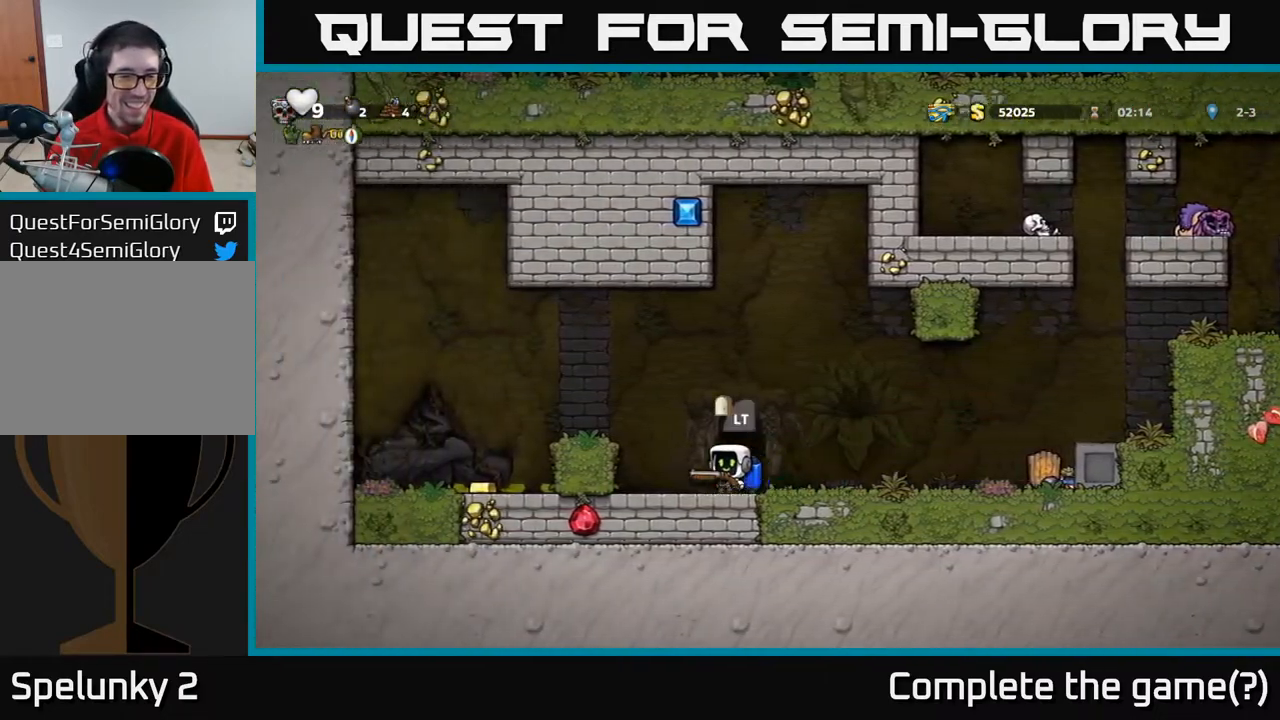
Gameplay with a controller (Xbox layout); each line is a JSON object with the inputs held at the frame after it. "events" lists button and stick changes between this image and that frame as [ms after this image, input, new state], when the widget could be followed in between.
{"buttons": ["DPAD_LEFT"], "left_stick": "center", "right_stick": "center", "events": [[33, "A", "down"], [283, "A", "up"]]}
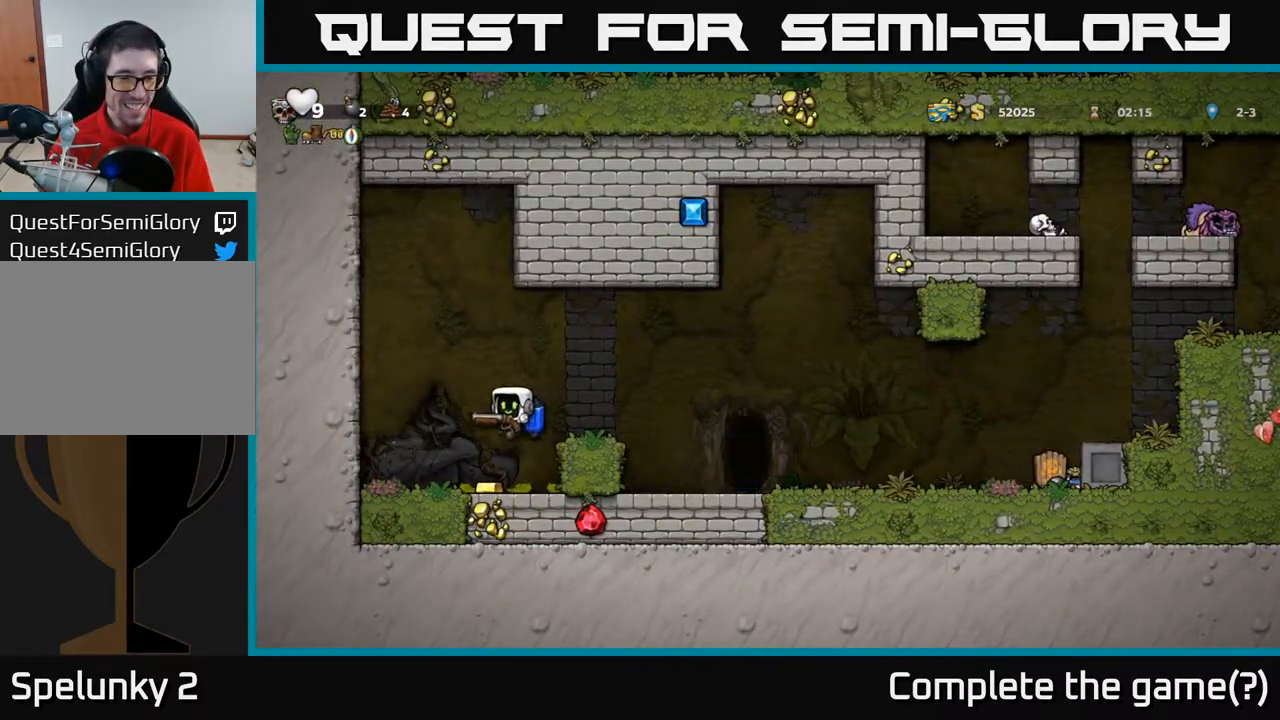
{"buttons": ["DPAD_RIGHT"], "left_stick": "center", "right_stick": "center", "events": [[67, "DPAD_LEFT", "up"], [167, "DPAD_RIGHT", "down"]]}
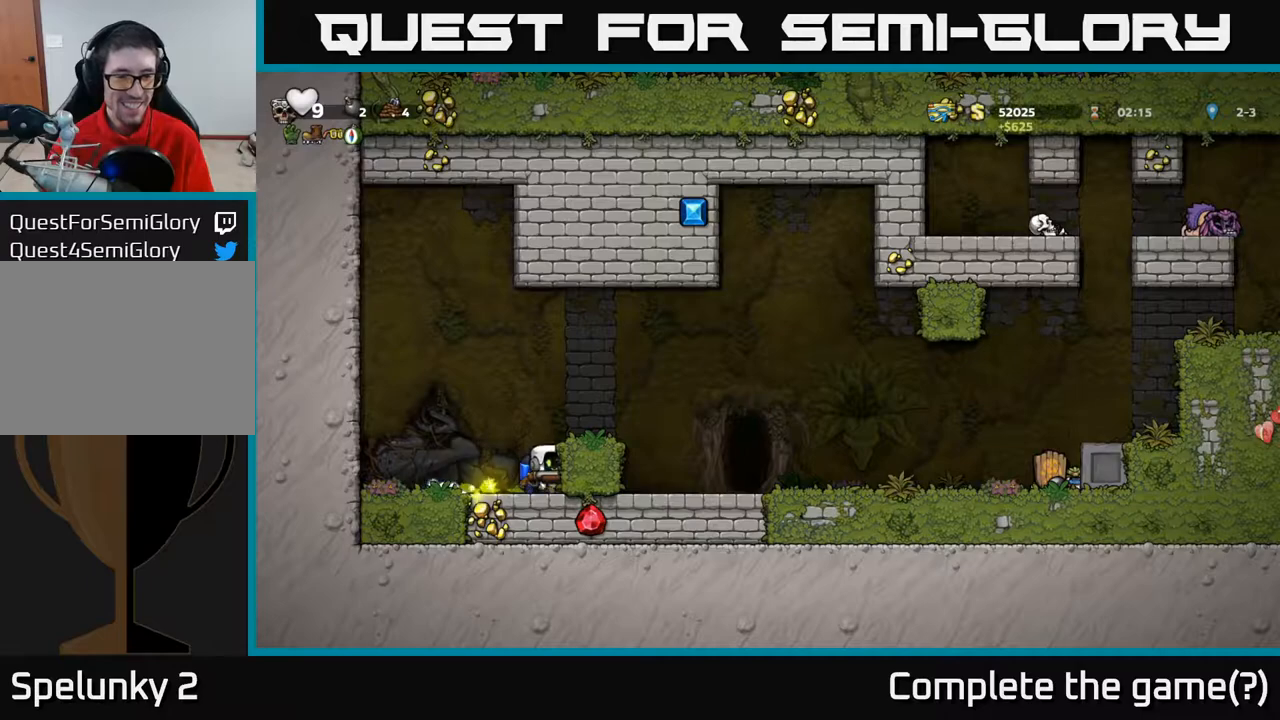
{"buttons": ["DPAD_LEFT"], "left_stick": "center", "right_stick": "center", "events": [[67, "DPAD_RIGHT", "up"], [117, "DPAD_LEFT", "down"]]}
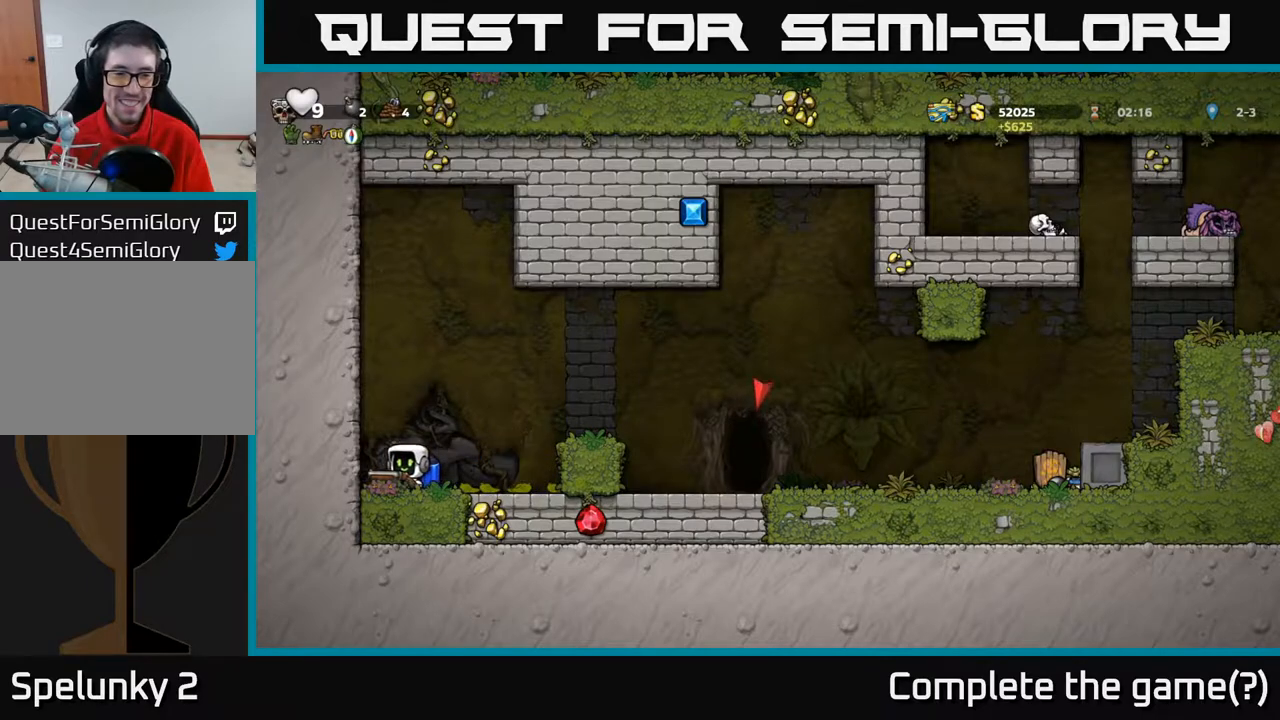
{"buttons": ["A", "DPAD_RIGHT"], "left_stick": "center", "right_stick": "center", "events": [[100, "DPAD_LEFT", "up"], [150, "DPAD_RIGHT", "down"], [300, "A", "down"]]}
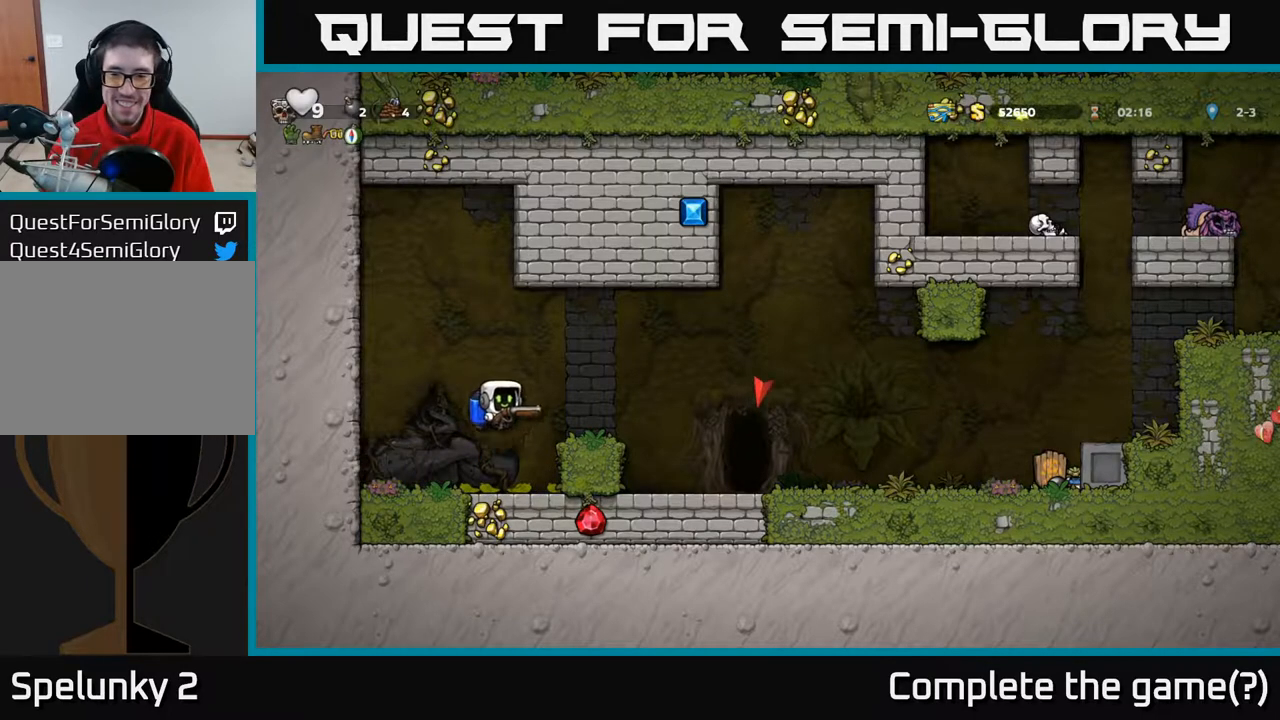
{"buttons": ["A", "DPAD_RIGHT"], "left_stick": "center", "right_stick": "center", "events": [[50, "A", "up"], [300, "A", "down"], [433, "A", "up"], [500, "A", "down"]]}
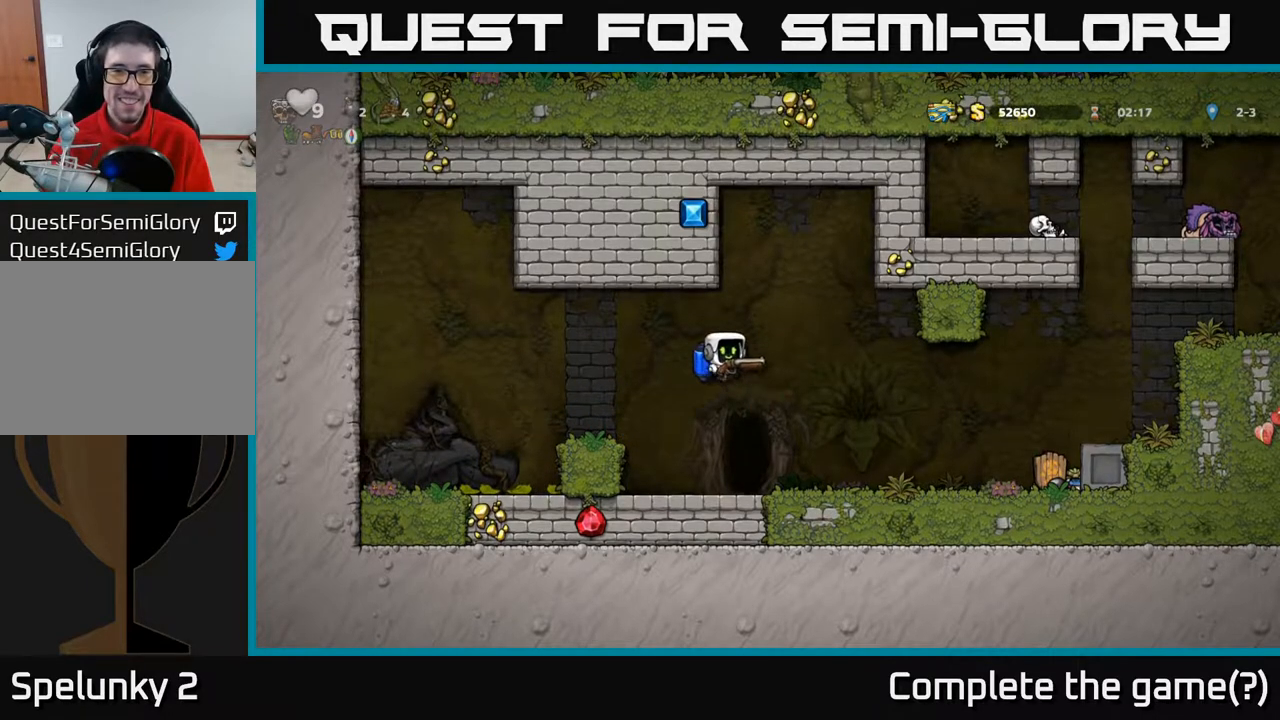
{"buttons": ["A", "DPAD_LEFT"], "left_stick": "center", "right_stick": "center", "events": [[117, "DPAD_RIGHT", "up"], [300, "DPAD_LEFT", "down"]]}
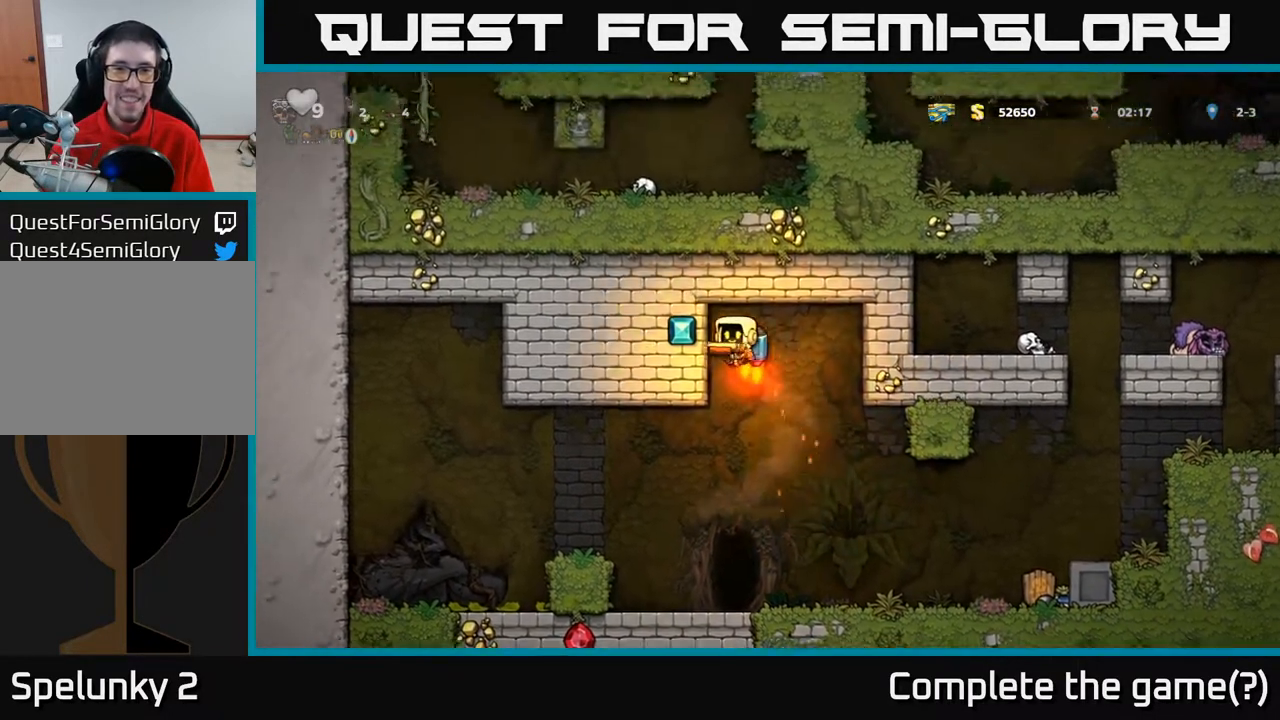
{"buttons": ["A", "DPAD_RIGHT"], "left_stick": "center", "right_stick": "center", "events": [[117, "A", "up"], [333, "DPAD_LEFT", "up"], [383, "DPAD_RIGHT", "down"], [417, "A", "down"]]}
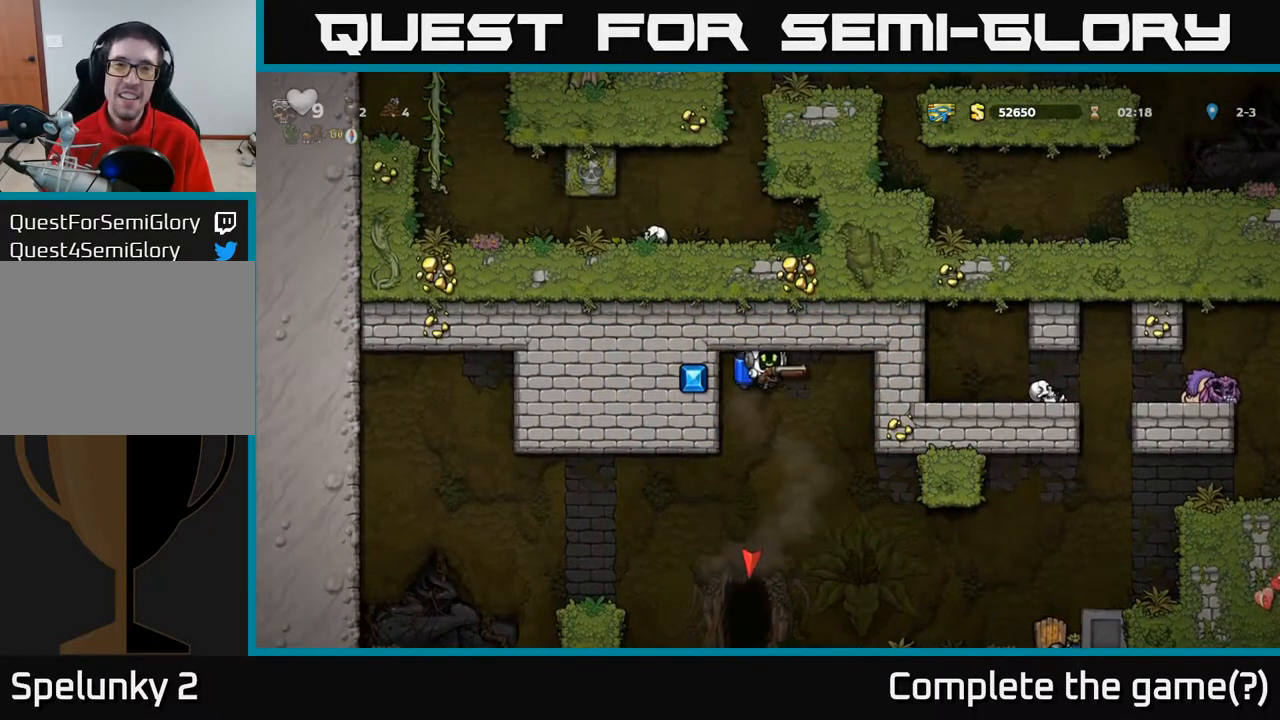
{"buttons": ["DPAD_RIGHT"], "left_stick": "center", "right_stick": "center", "events": [[50, "A", "up"], [133, "A", "down"], [300, "A", "up"]]}
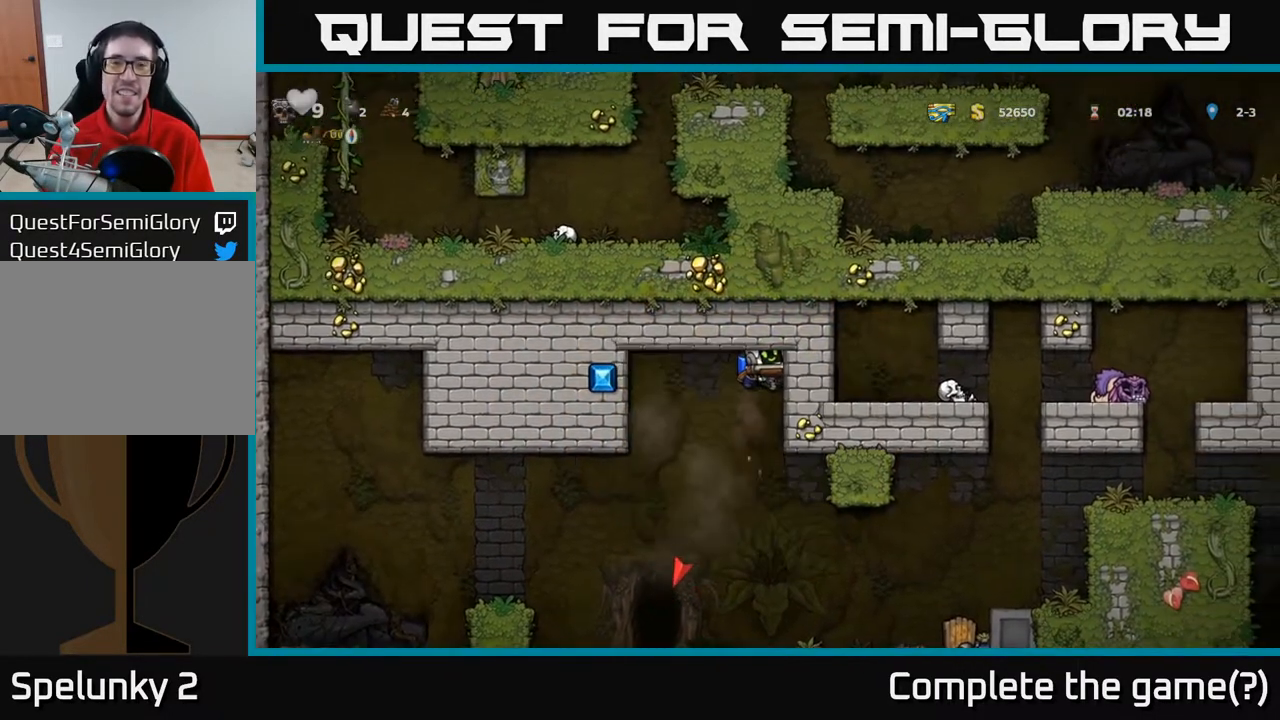
{"buttons": [], "left_stick": "center", "right_stick": "center", "events": [[33, "DPAD_RIGHT", "up"], [200, "DPAD_DOWN", "down"], [267, "A", "down"], [333, "A", "up"], [350, "DPAD_DOWN", "up"]]}
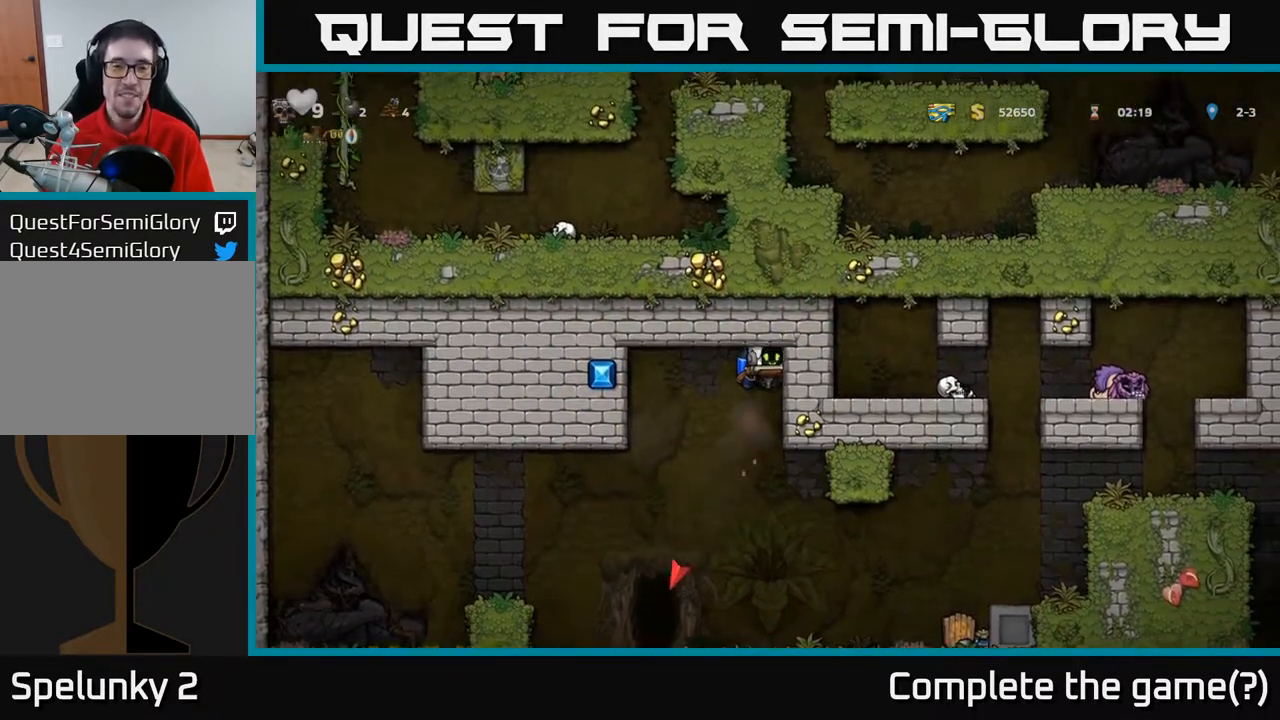
{"buttons": ["A", "DPAD_RIGHT"], "left_stick": "center", "right_stick": "center", "events": [[417, "A", "down"], [433, "DPAD_RIGHT", "down"]]}
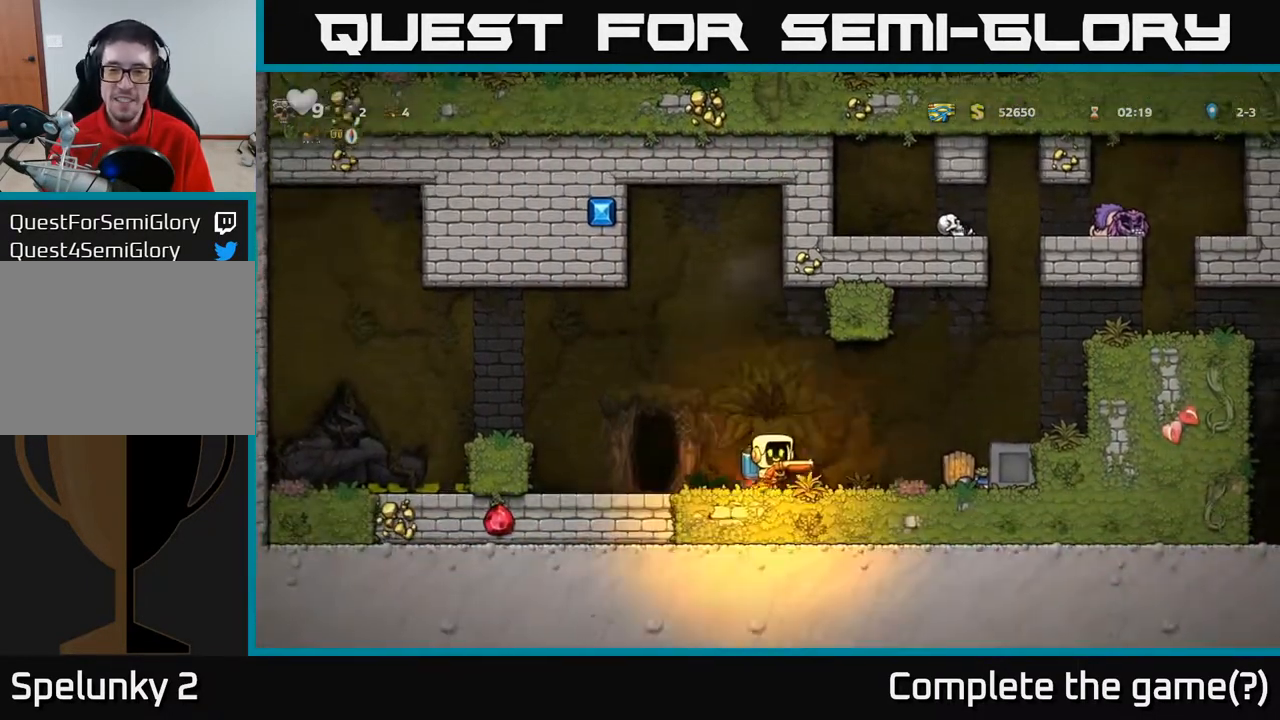
{"buttons": ["A", "DPAD_RIGHT"], "left_stick": "center", "right_stick": "center", "events": [[67, "A", "up"], [283, "A", "down"], [417, "A", "up"], [500, "A", "down"]]}
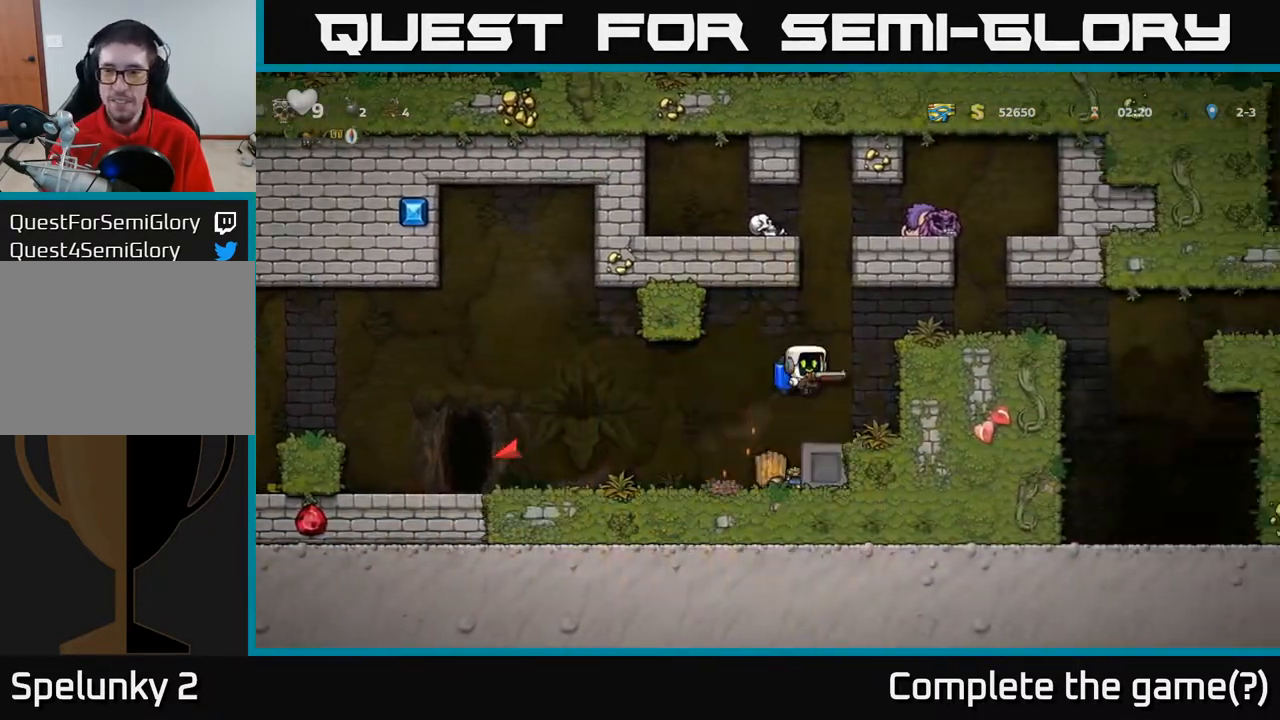
{"buttons": ["DPAD_RIGHT"], "left_stick": "center", "right_stick": "center", "events": [[167, "A", "up"]]}
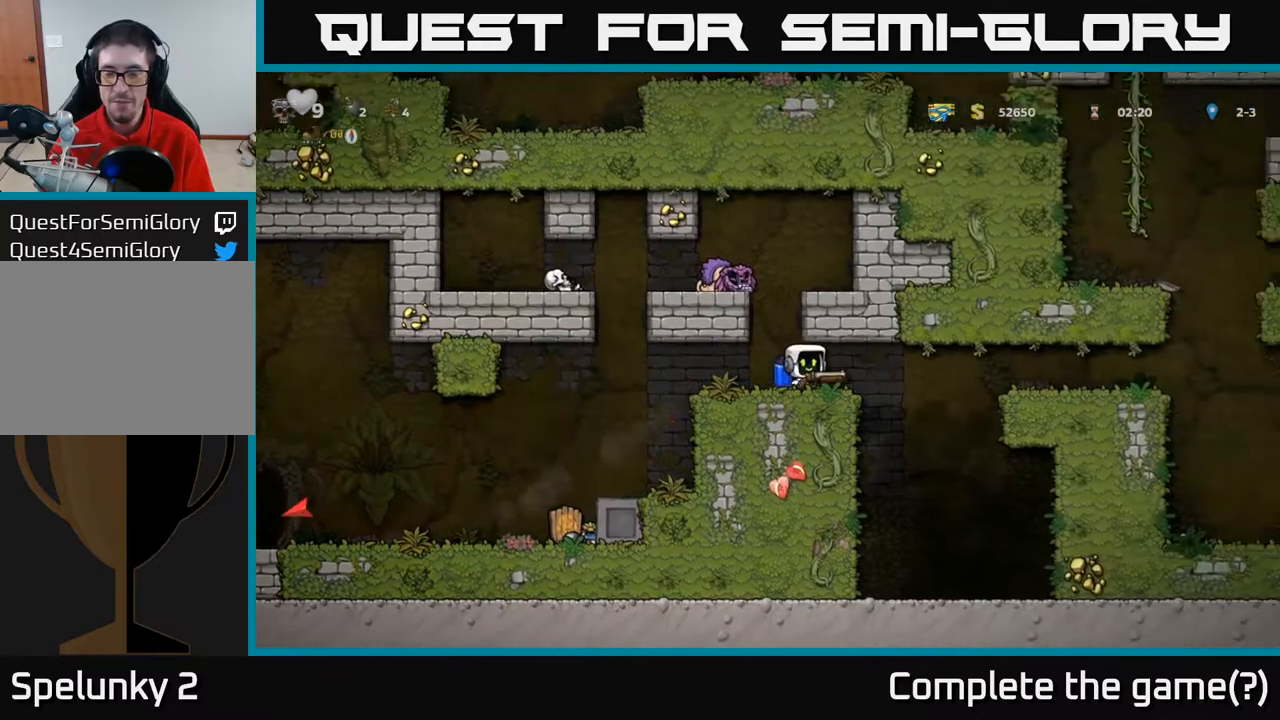
{"buttons": ["DPAD_RIGHT"], "left_stick": "center", "right_stick": "center", "events": [[217, "A", "down"], [333, "A", "up"], [417, "A", "down"], [483, "A", "up"]]}
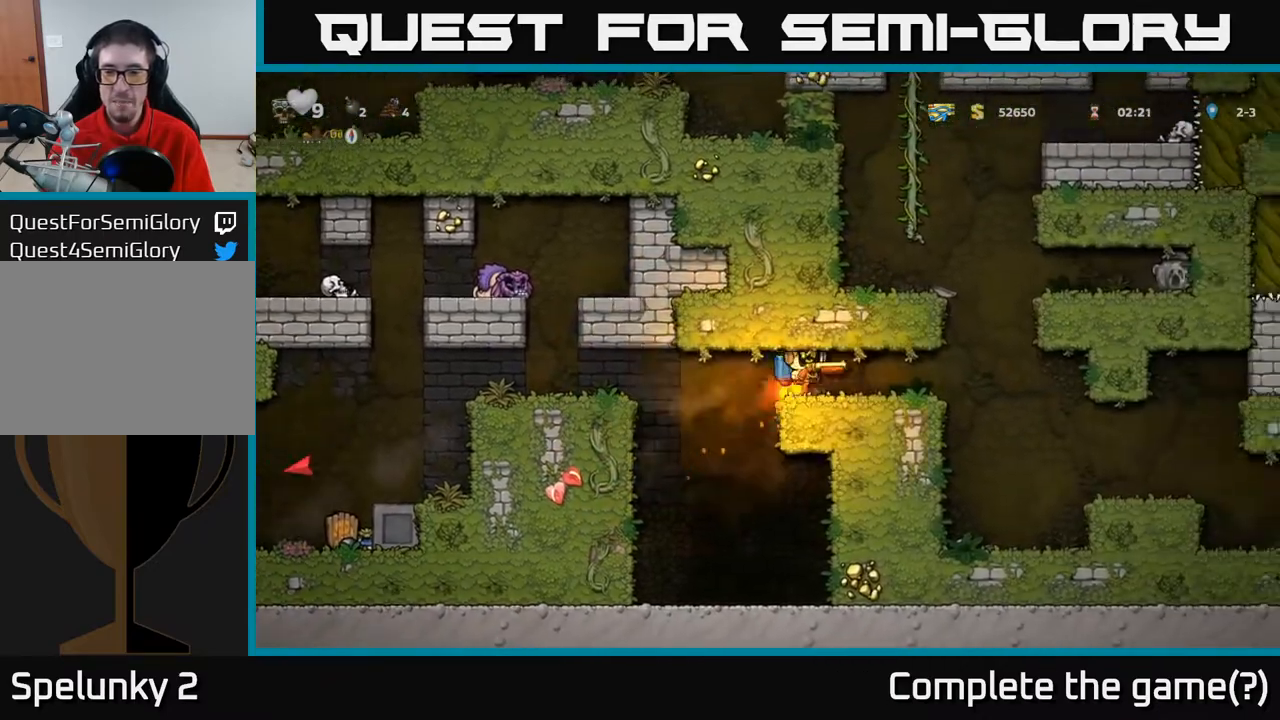
{"buttons": ["DPAD_RIGHT"], "left_stick": "center", "right_stick": "center", "events": []}
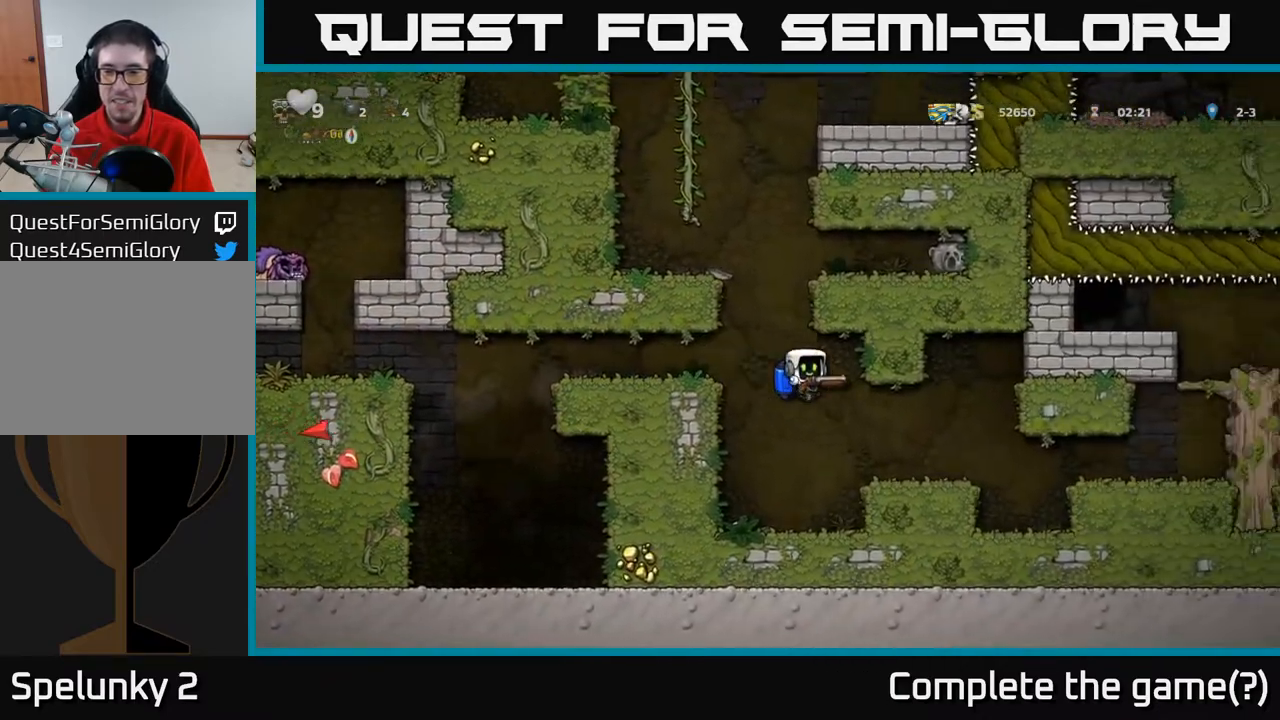
{"buttons": ["A", "DPAD_LEFT"], "left_stick": "center", "right_stick": "center", "events": [[183, "DPAD_RIGHT", "up"], [300, "DPAD_LEFT", "down"], [450, "A", "down"]]}
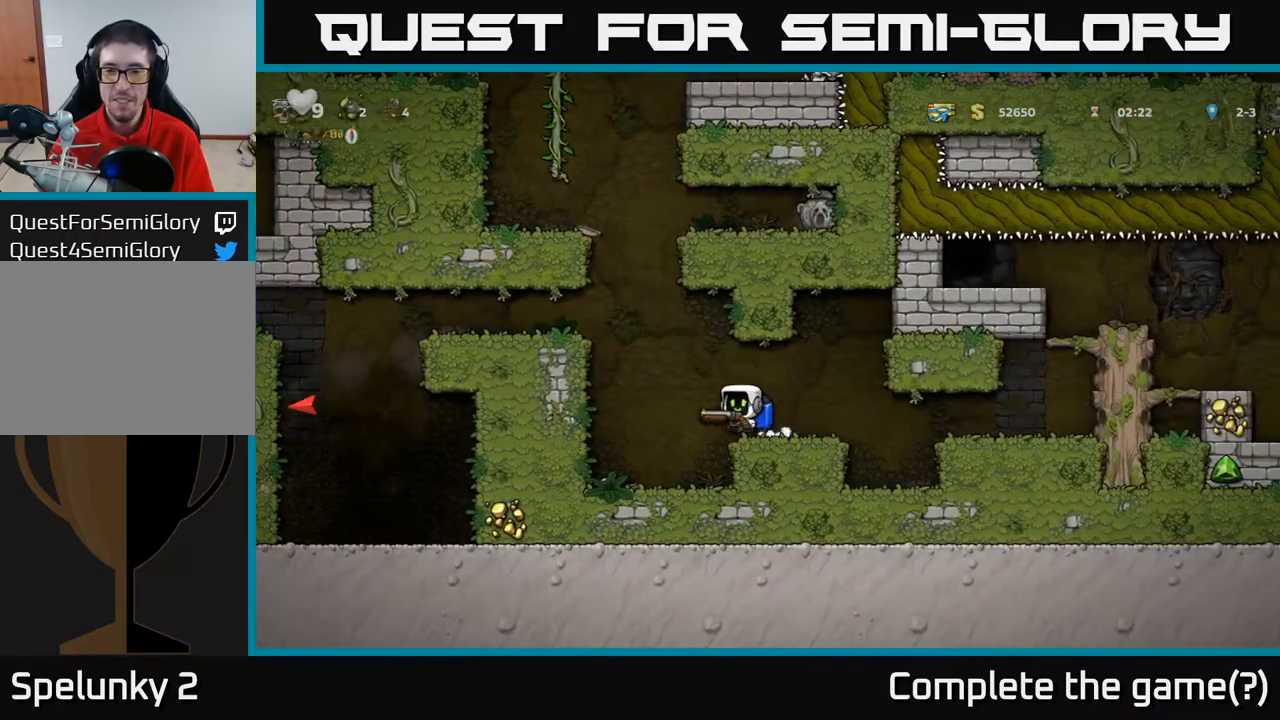
{"buttons": ["A", "DPAD_RIGHT"], "left_stick": "center", "right_stick": "center", "events": [[67, "A", "up"], [117, "A", "down"], [217, "DPAD_LEFT", "up"], [433, "DPAD_RIGHT", "down"]]}
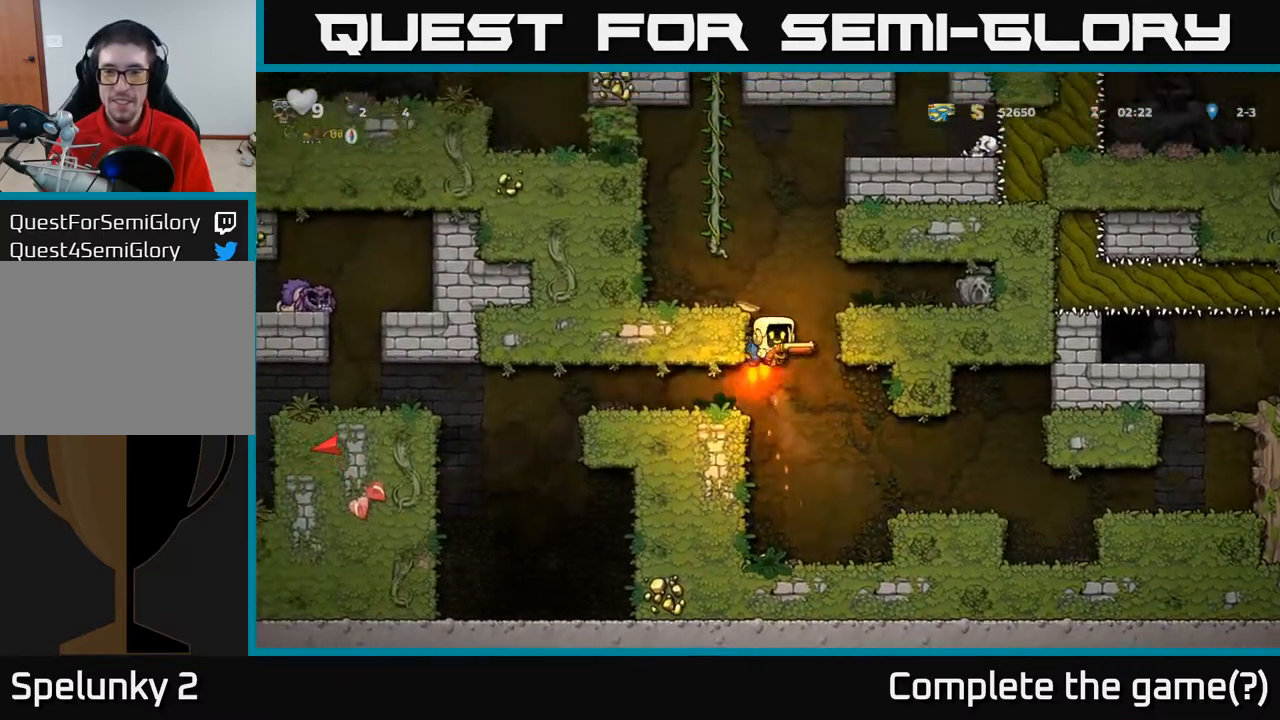
{"buttons": ["X"], "left_stick": "center", "right_stick": "center", "events": [[100, "A", "up"], [217, "DPAD_RIGHT", "up"], [450, "X", "down"]]}
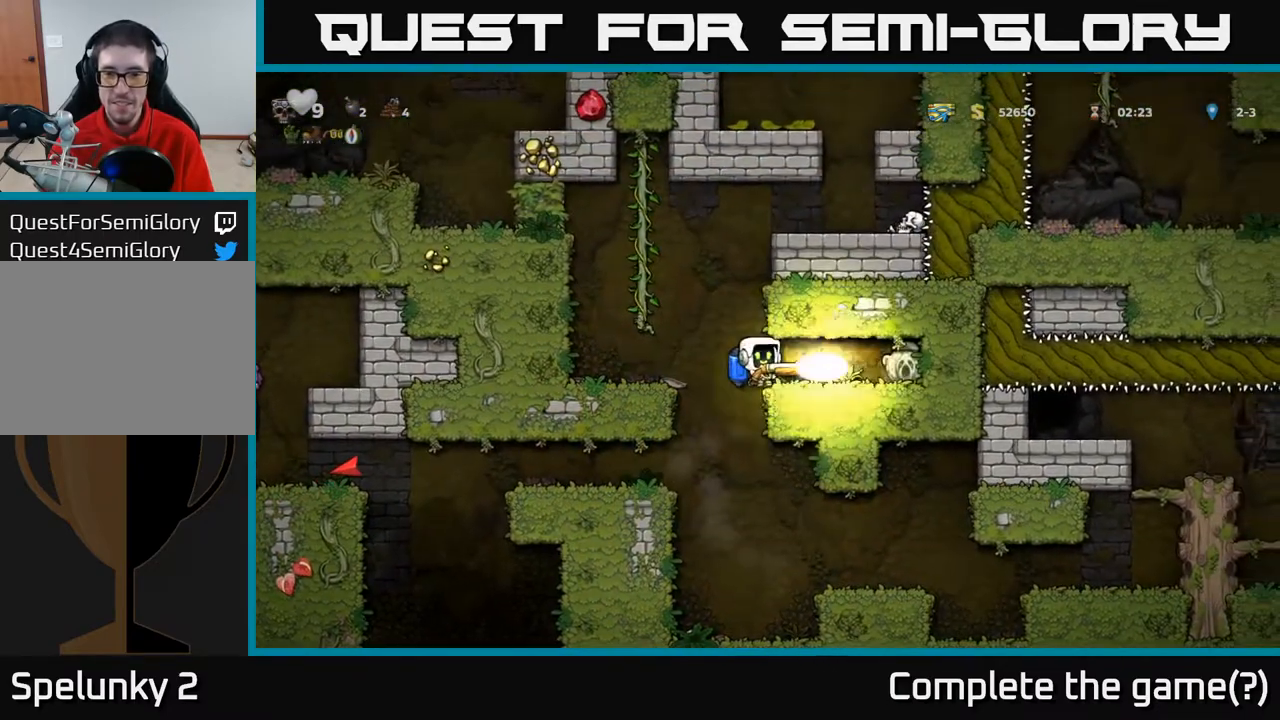
{"buttons": ["DPAD_RIGHT"], "left_stick": "center", "right_stick": "center", "events": [[33, "DPAD_RIGHT", "down"], [50, "X", "up"], [317, "A", "down"], [467, "A", "up"]]}
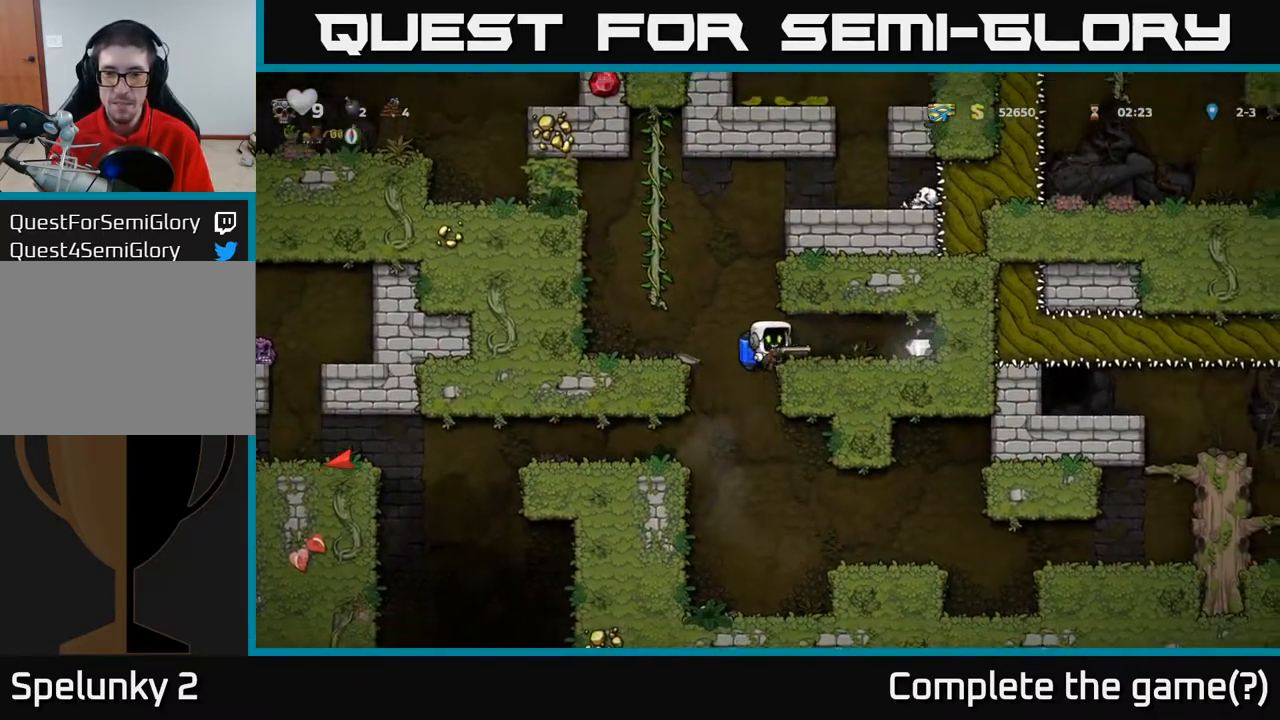
{"buttons": ["DPAD_LEFT"], "left_stick": "center", "right_stick": "center", "events": [[383, "DPAD_RIGHT", "up"], [417, "DPAD_LEFT", "down"]]}
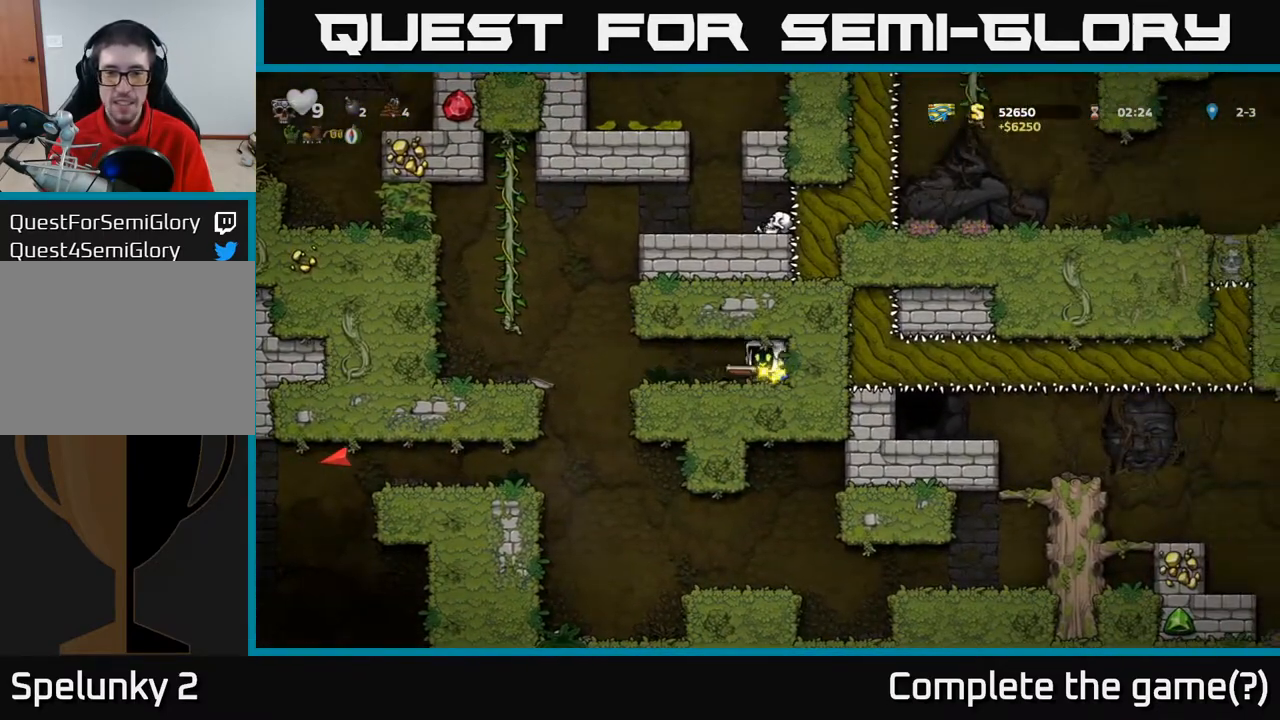
{"buttons": [], "left_stick": "center", "right_stick": "center", "events": [[317, "DPAD_LEFT", "up"]]}
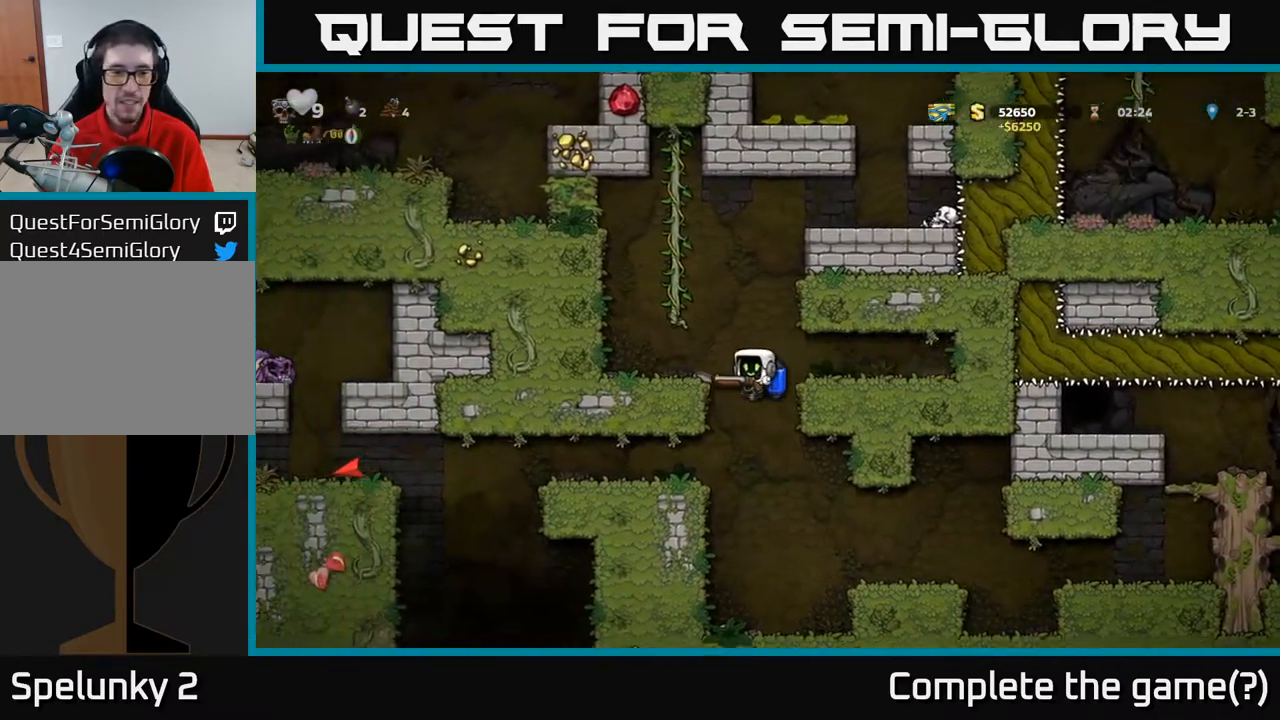
{"buttons": ["DPAD_LEFT"], "left_stick": "center", "right_stick": "center", "events": [[100, "DPAD_LEFT", "down"], [183, "A", "down"], [300, "A", "up"]]}
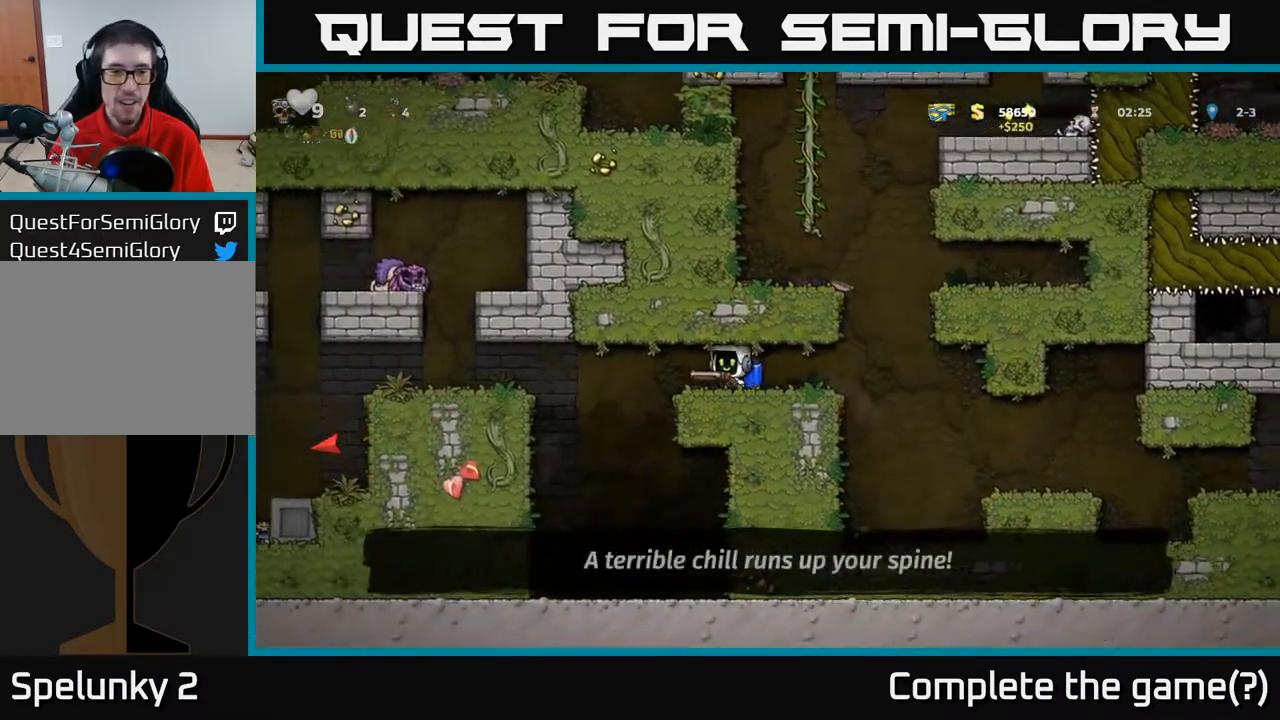
{"buttons": ["DPAD_LEFT"], "left_stick": "center", "right_stick": "center", "events": [[100, "A", "down"], [200, "A", "up"], [283, "A", "down"], [417, "A", "up"]]}
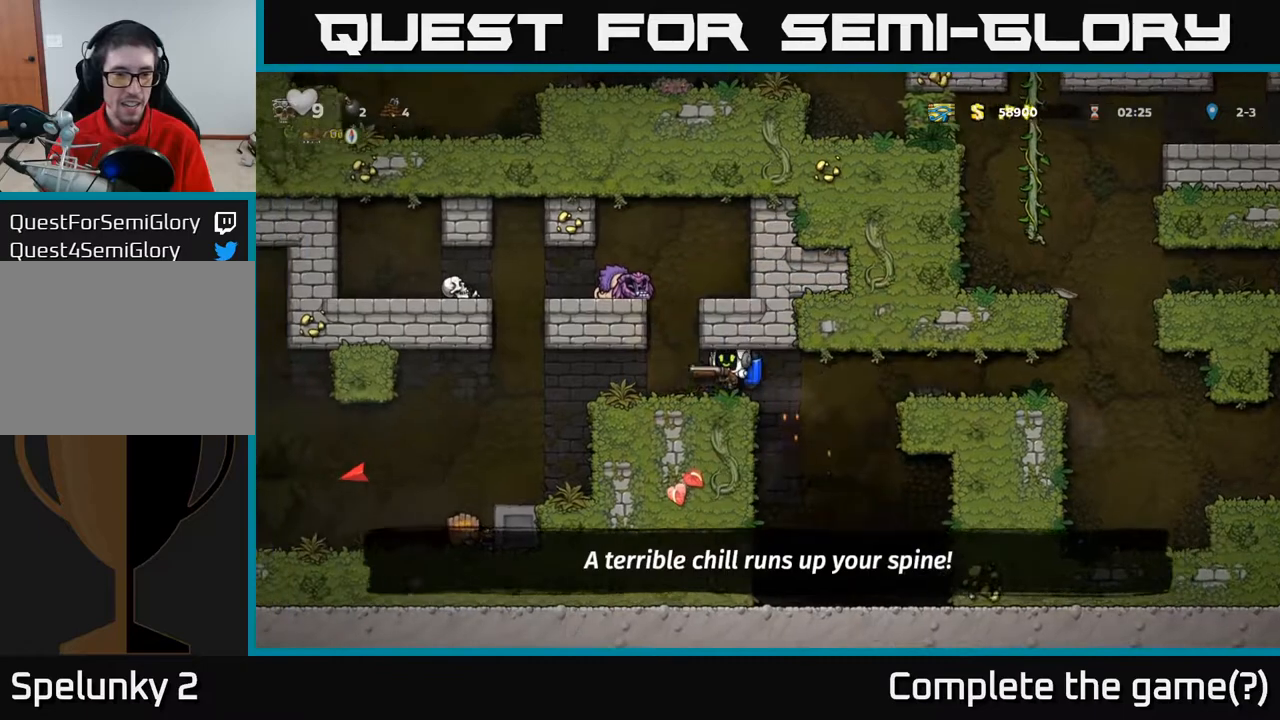
{"buttons": ["DPAD_LEFT"], "left_stick": "center", "right_stick": "center", "events": []}
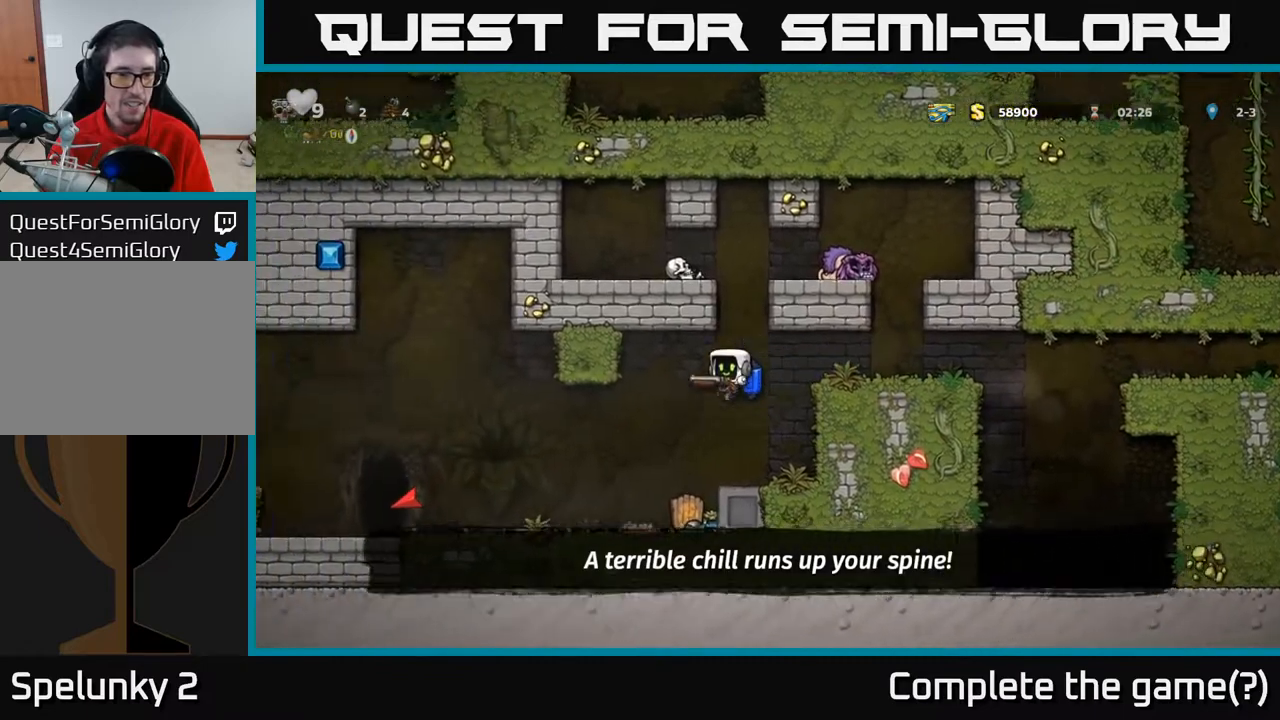
{"buttons": ["DPAD_LEFT"], "left_stick": "center", "right_stick": "center", "events": []}
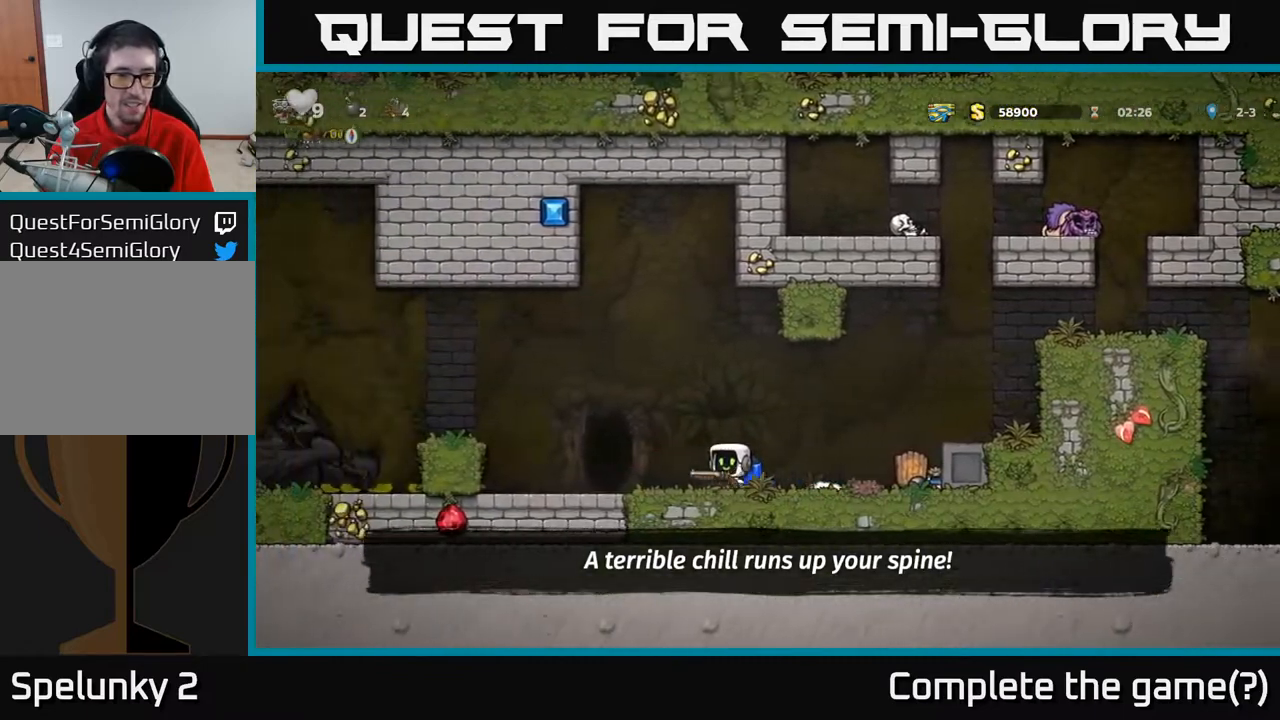
{"buttons": [], "left_stick": "center", "right_stick": "center", "events": [[217, "DPAD_LEFT", "up"], [300, "L2", "down"], [400, "L2", "up"]]}